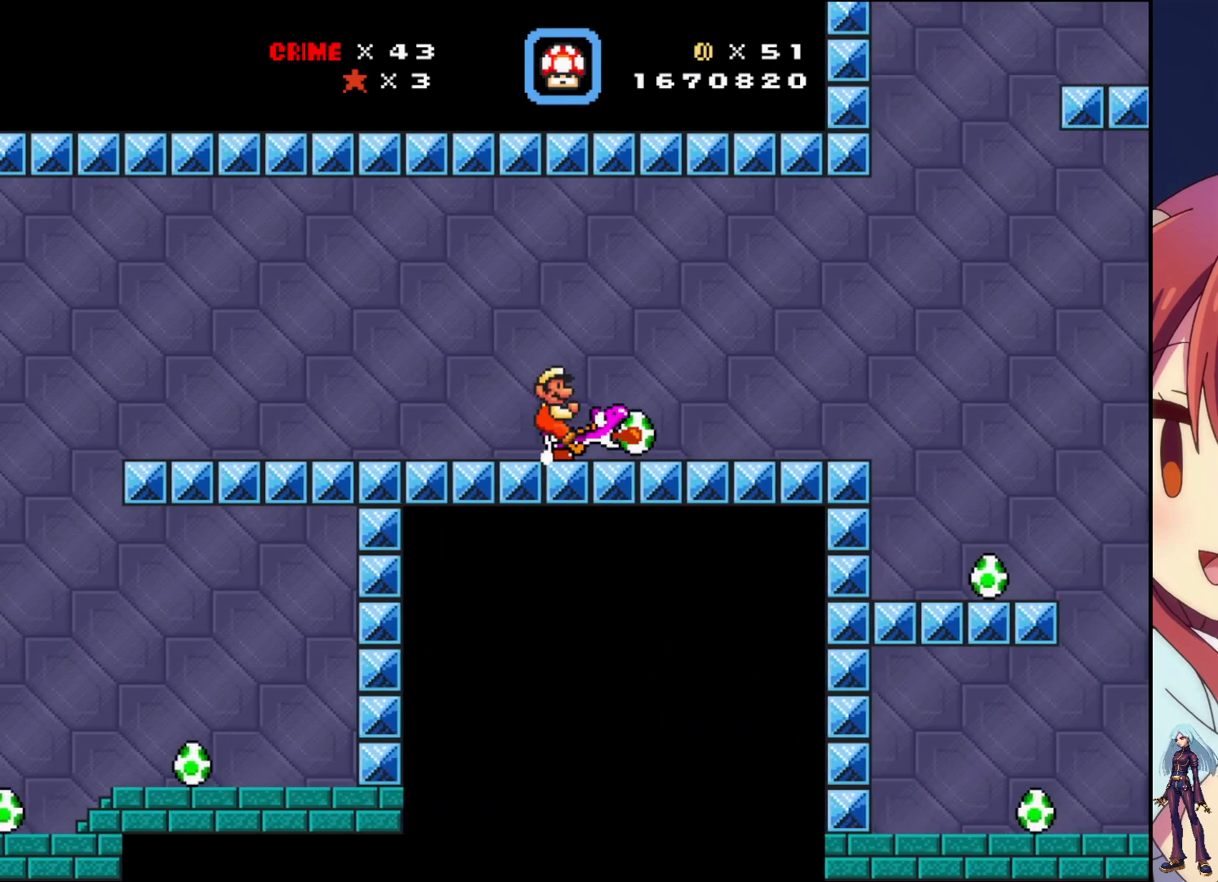
Gameplay with a controller (PlayStation layout); each line is a JSON object with the inputs held at the frame after it. "events" lists button and stick changes between this image and that frame as [ms after this image, input, new state], when the widget could be followed in between. Not read: L3 R3 left_stick right_stick.
{"buttons": ["DPAD_RIGHT"], "events": [[100, "SQUARE", "down"], [117, "DPAD_LEFT", "up"], [233, "DPAD_RIGHT", "down"], [250, "SQUARE", "up"]]}
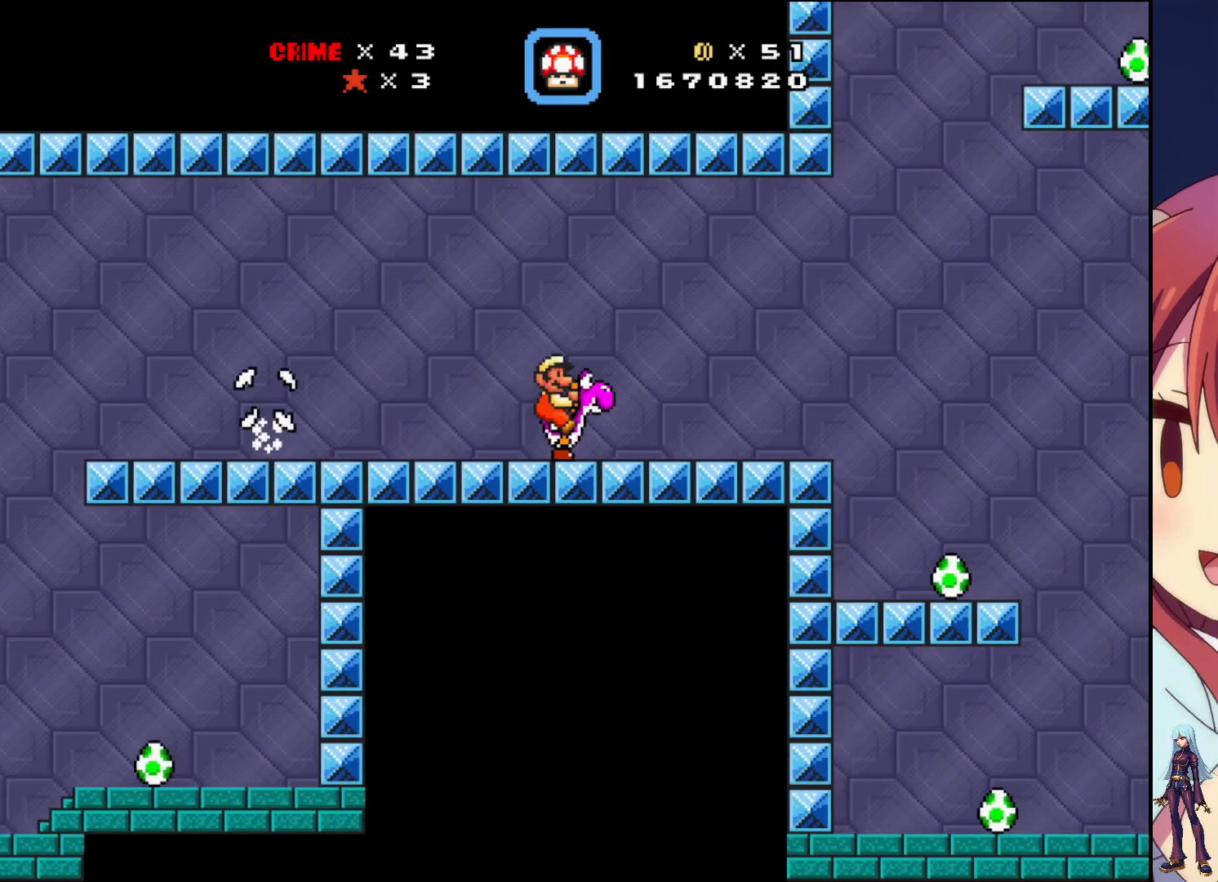
{"buttons": [], "events": [[467, "DPAD_RIGHT", "up"]]}
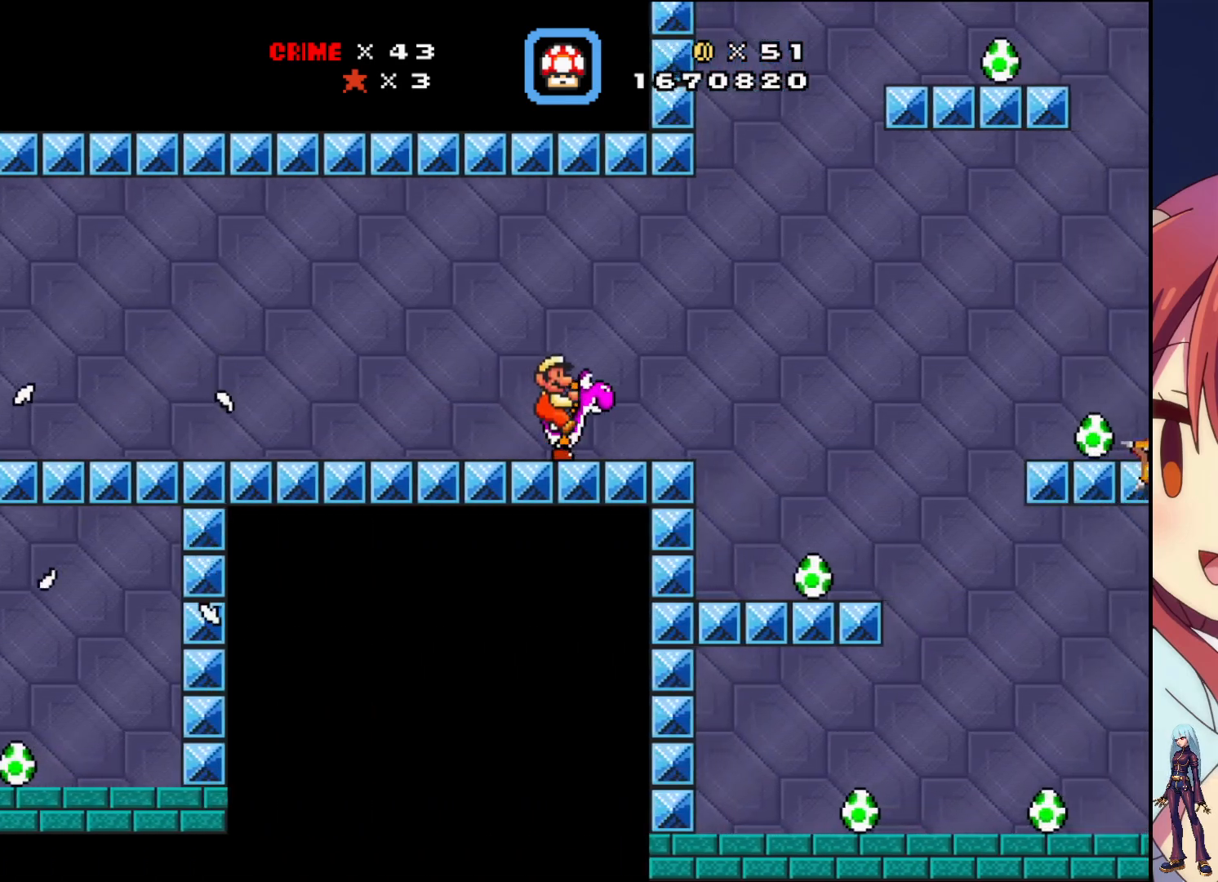
{"buttons": ["DPAD_RIGHT"], "events": [[467, "DPAD_RIGHT", "down"]]}
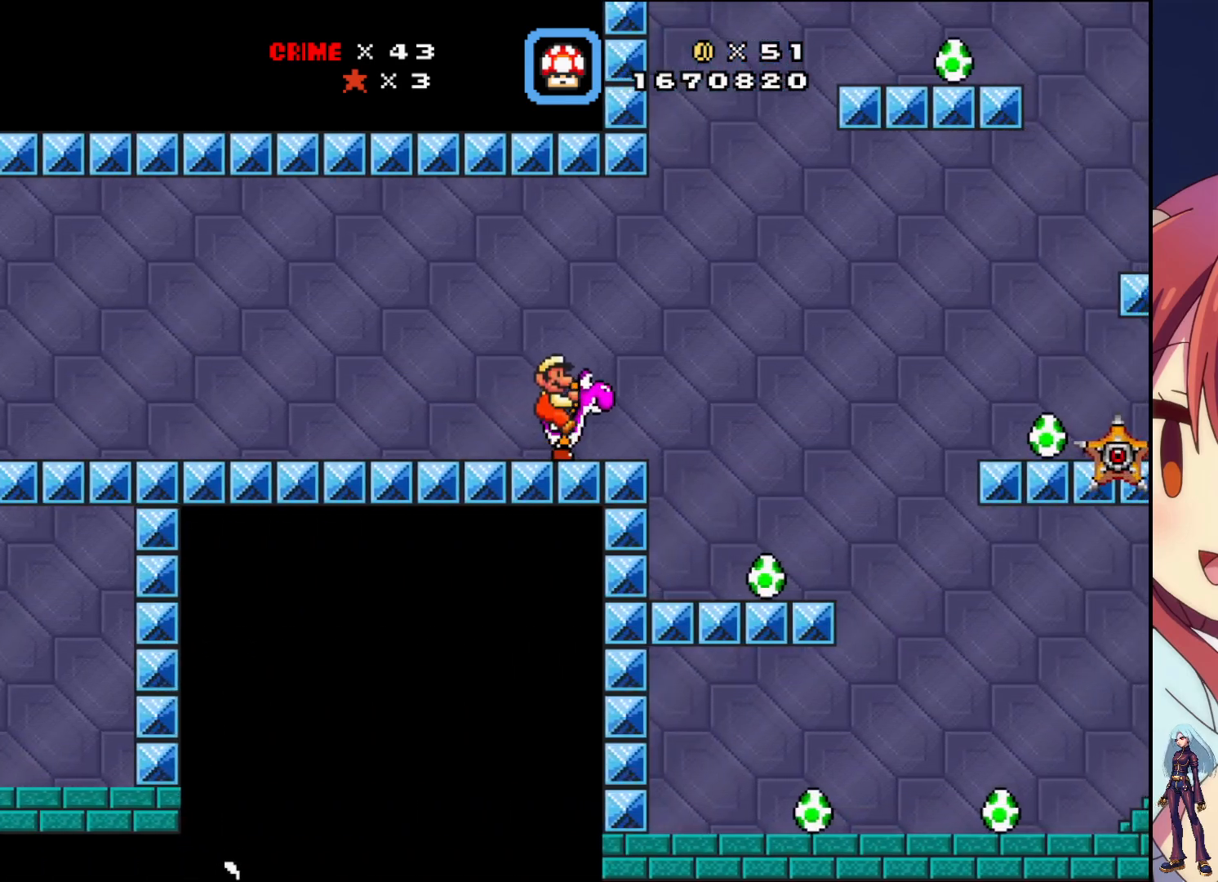
{"buttons": [], "events": [[433, "DPAD_RIGHT", "up"]]}
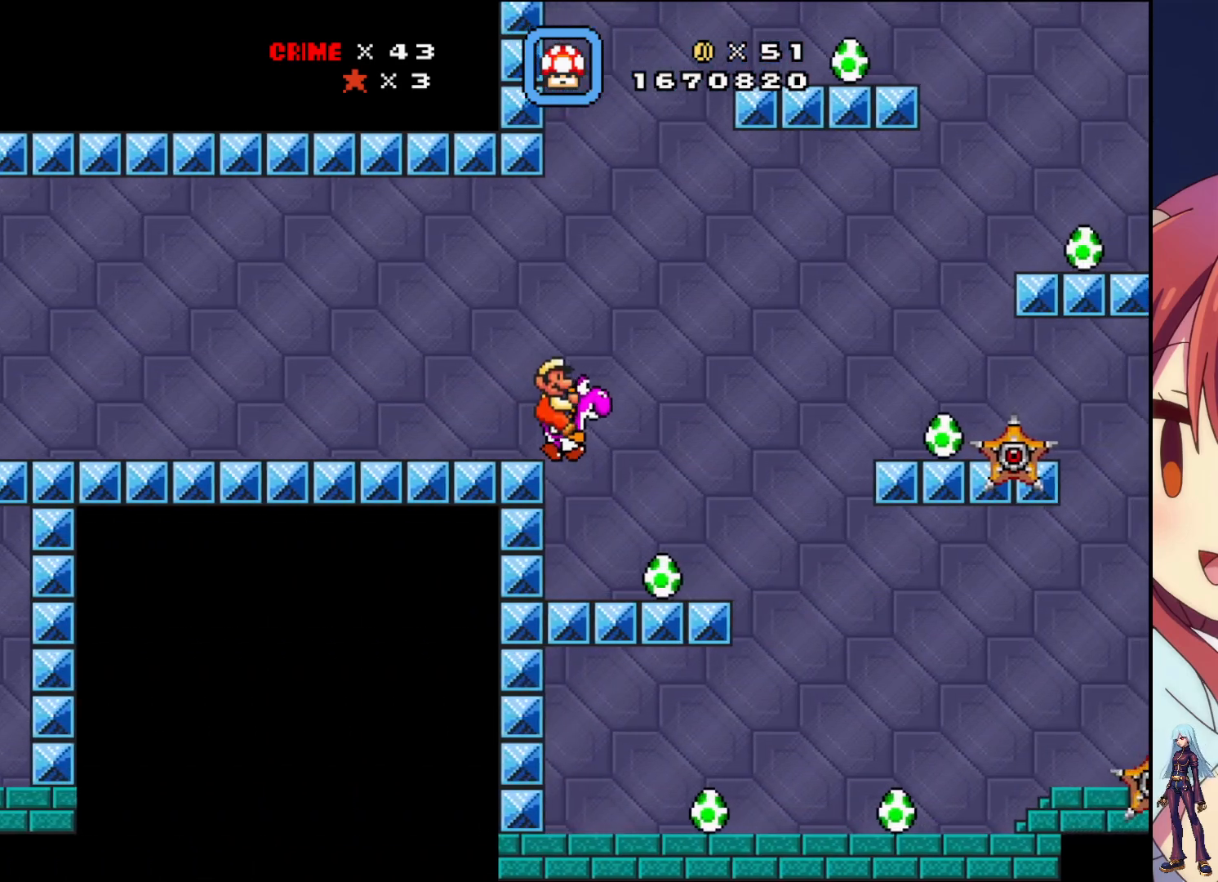
{"buttons": [], "events": [[267, "DPAD_LEFT", "down"], [450, "DPAD_LEFT", "up"]]}
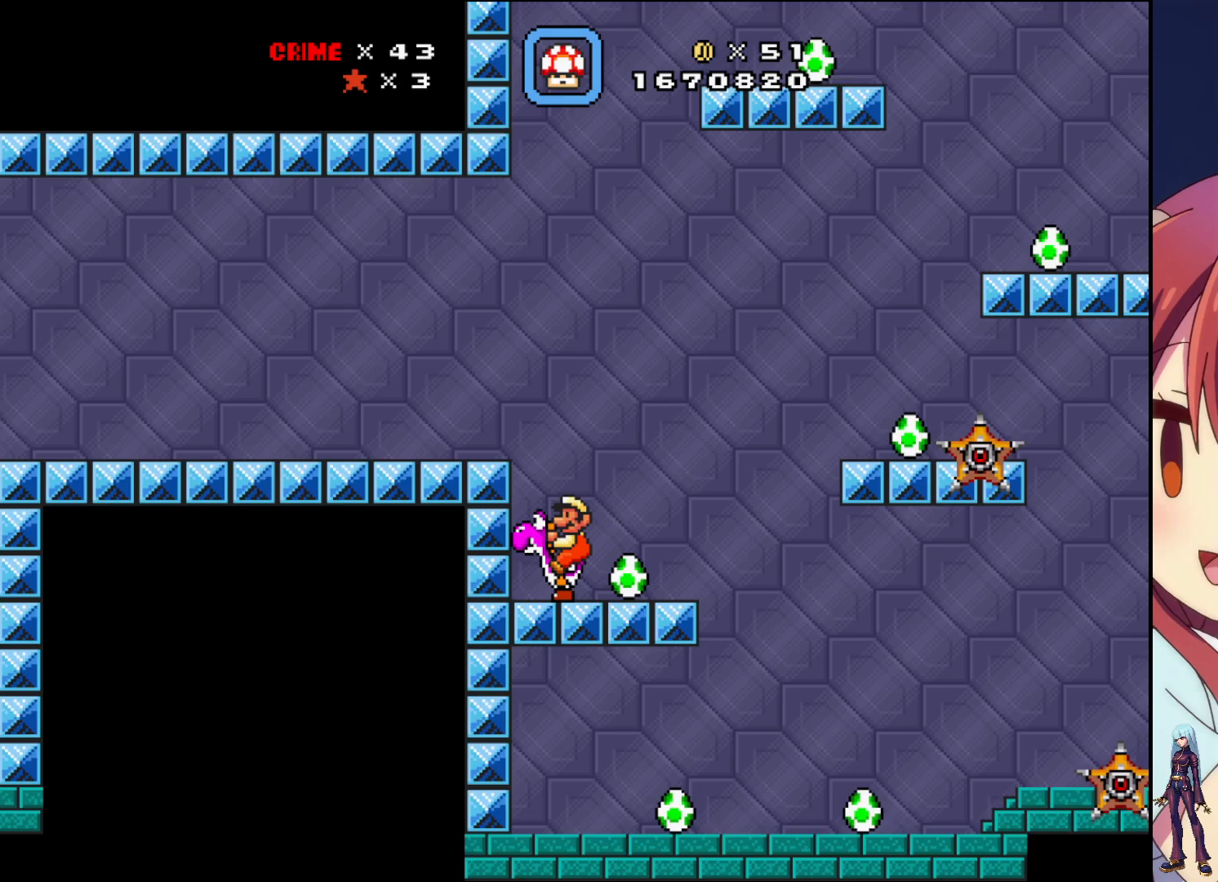
{"buttons": ["CROSS", "DPAD_RIGHT"], "events": [[33, "DPAD_RIGHT", "down"], [83, "SQUARE", "down"], [100, "DPAD_RIGHT", "up"], [233, "SQUARE", "up"], [350, "DPAD_RIGHT", "down"], [433, "CROSS", "down"]]}
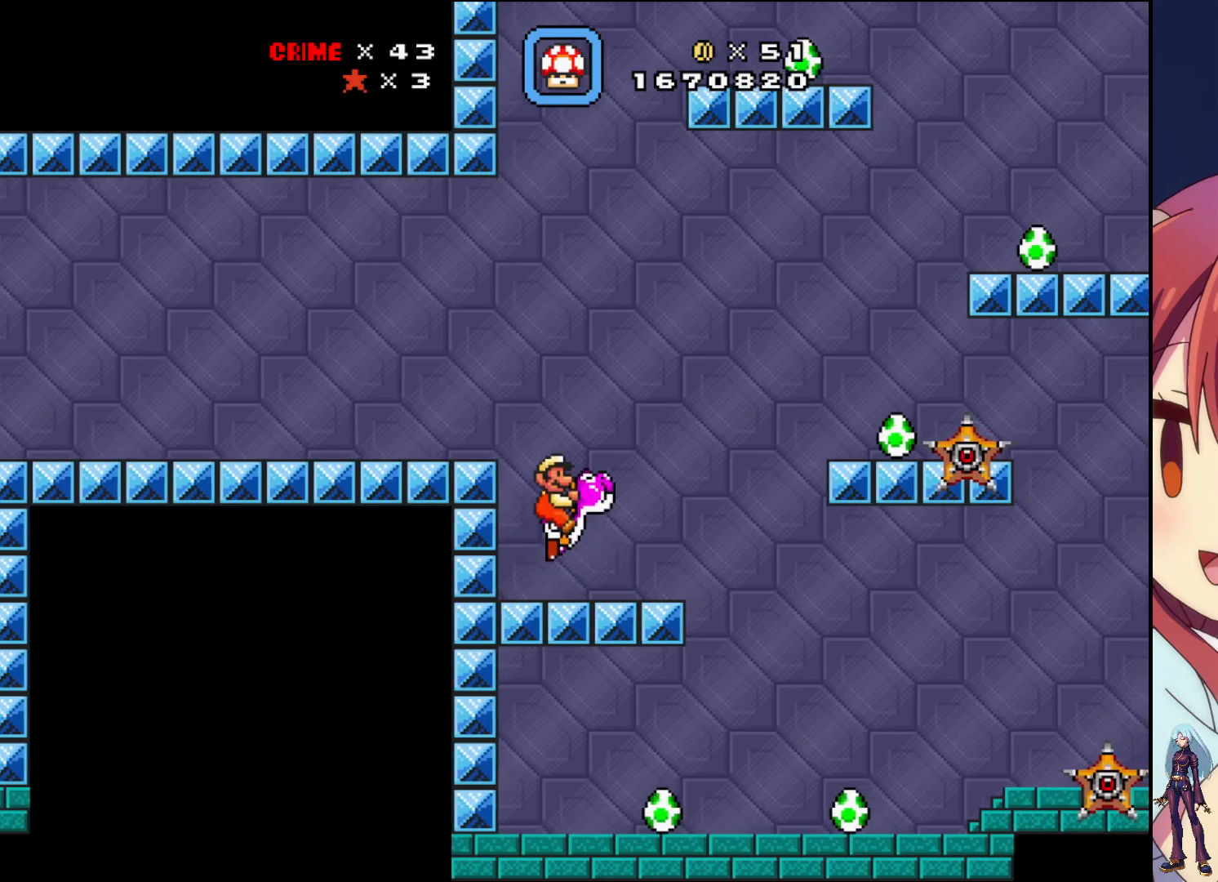
{"buttons": ["DPAD_LEFT"], "events": [[200, "CROSS", "up"], [217, "DPAD_RIGHT", "up"], [283, "SQUARE", "down"], [367, "DPAD_LEFT", "down"], [433, "SQUARE", "up"]]}
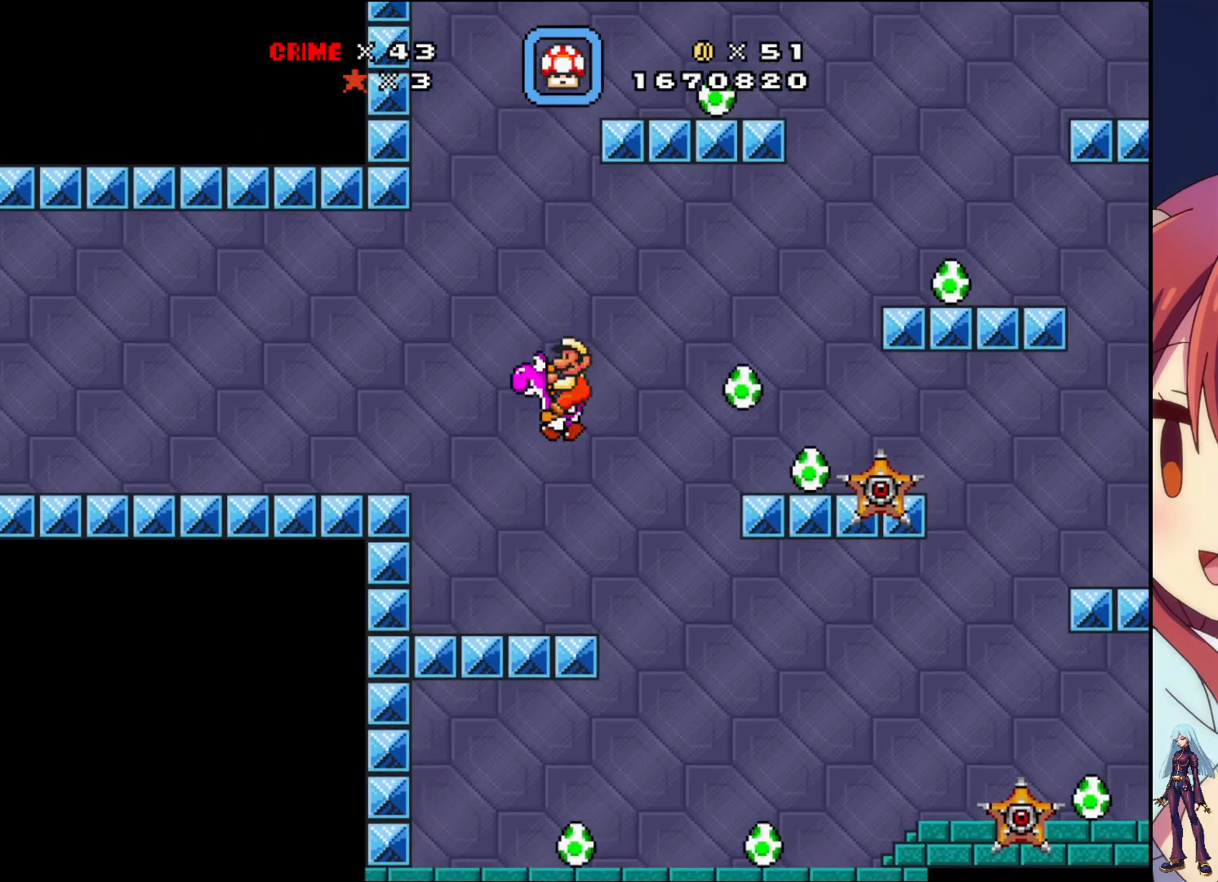
{"buttons": [], "events": [[167, "DPAD_LEFT", "up"]]}
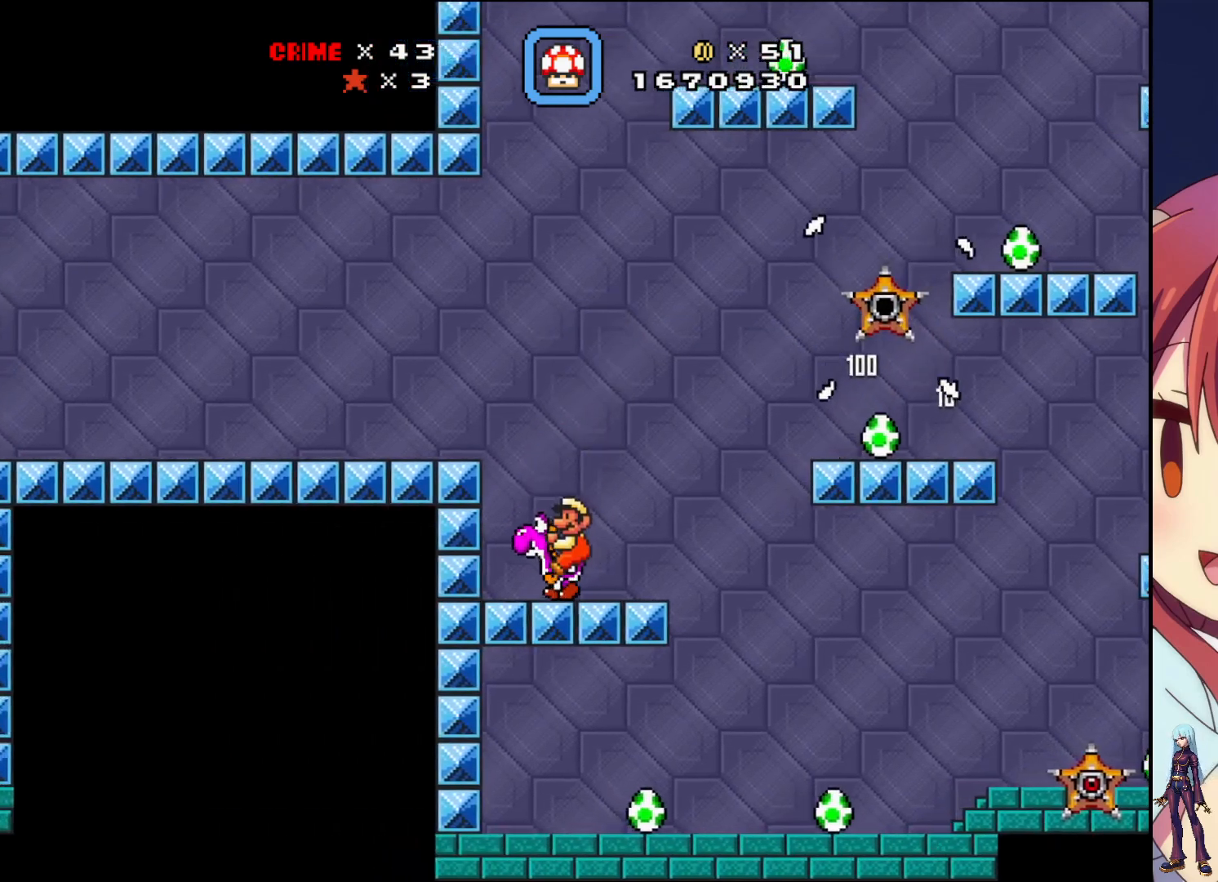
{"buttons": ["DPAD_RIGHT"], "events": [[117, "DPAD_RIGHT", "down"]]}
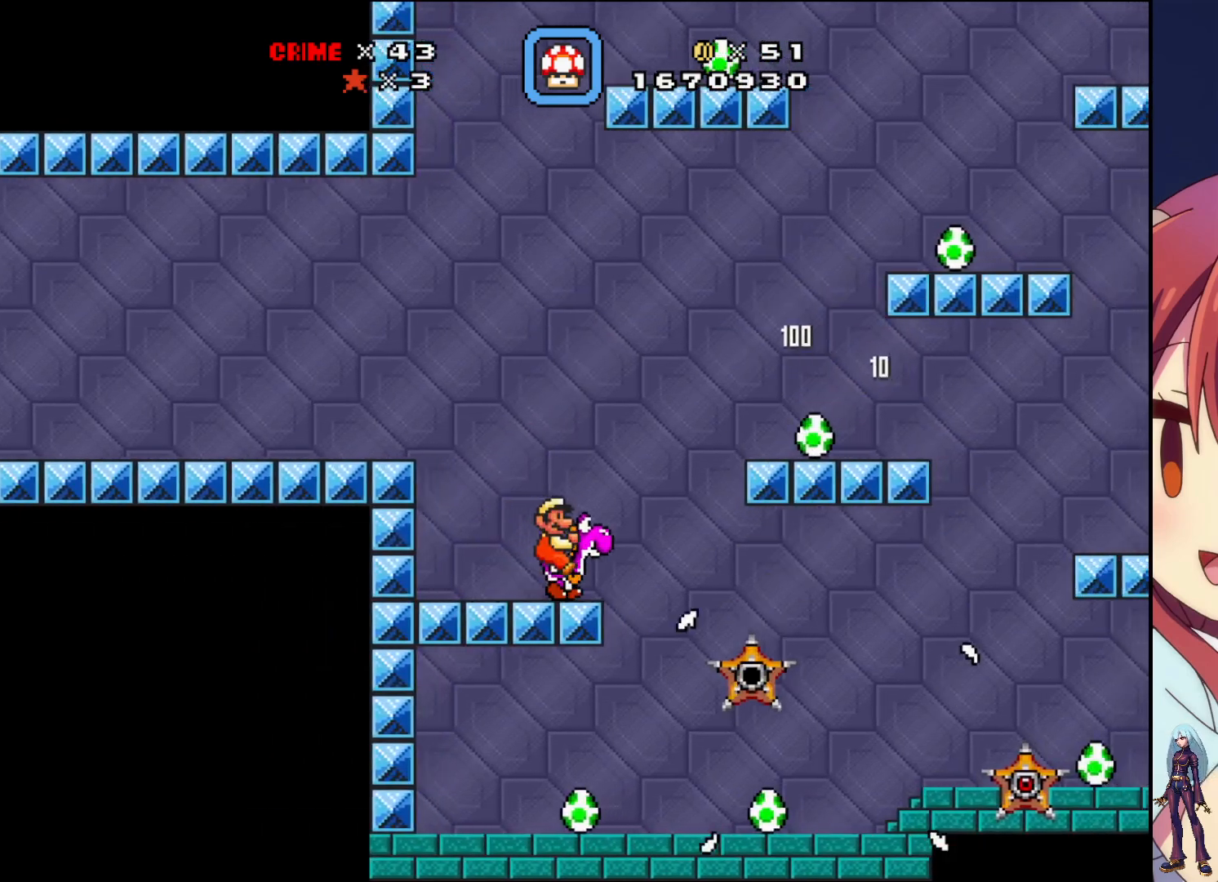
{"buttons": [], "events": [[67, "CROSS", "down"], [117, "SQUARE", "down"], [383, "CROSS", "up"], [433, "SQUARE", "up"], [483, "DPAD_RIGHT", "up"]]}
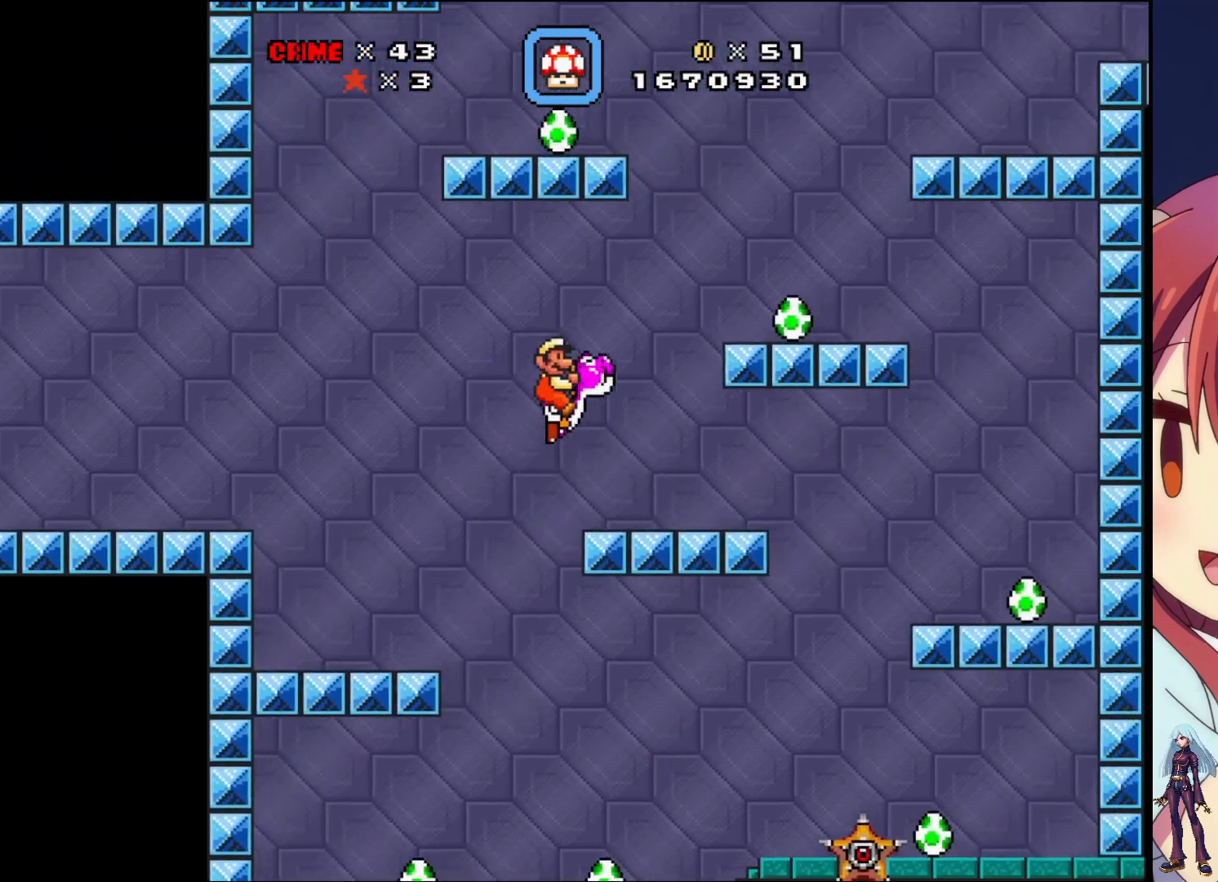
{"buttons": [], "events": [[267, "DPAD_LEFT", "down"], [383, "DPAD_LEFT", "up"]]}
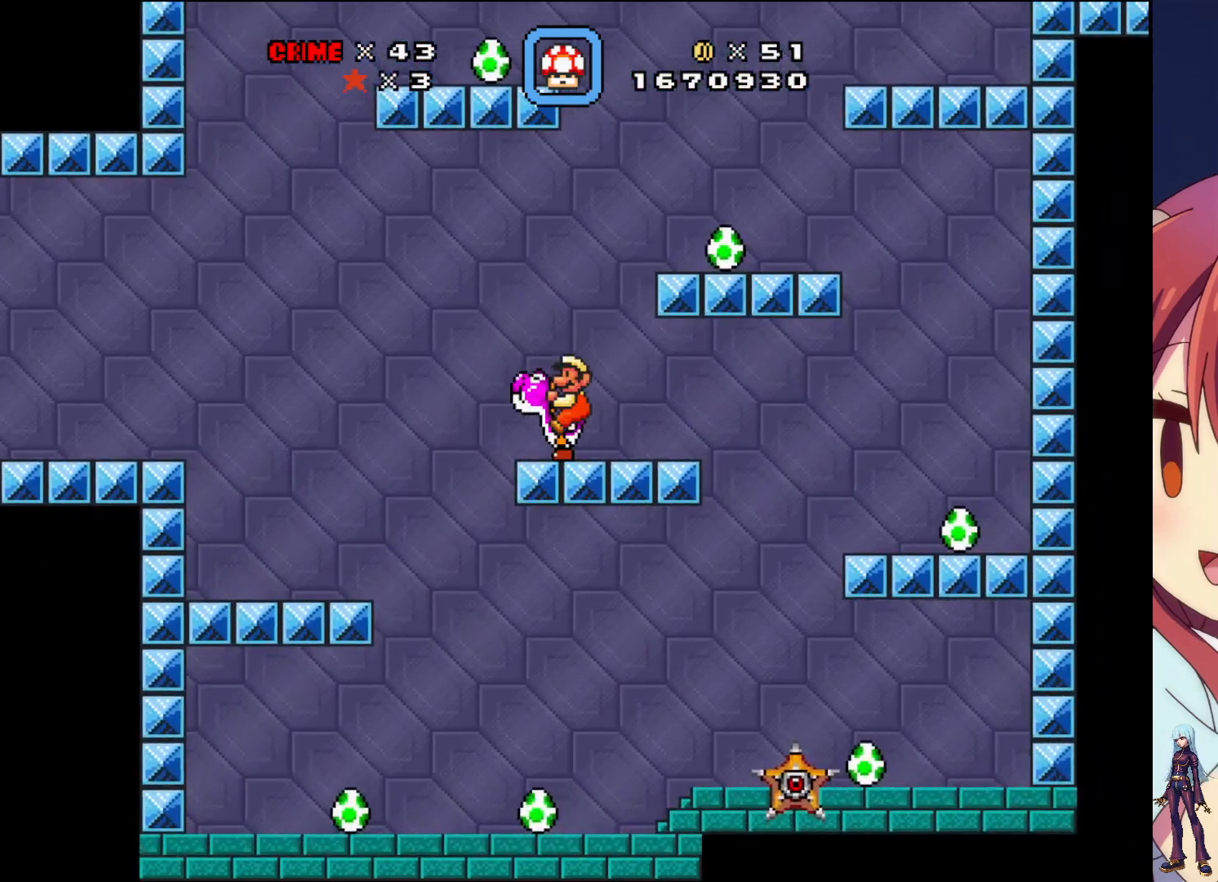
{"buttons": ["DPAD_RIGHT"], "events": [[483, "DPAD_RIGHT", "down"]]}
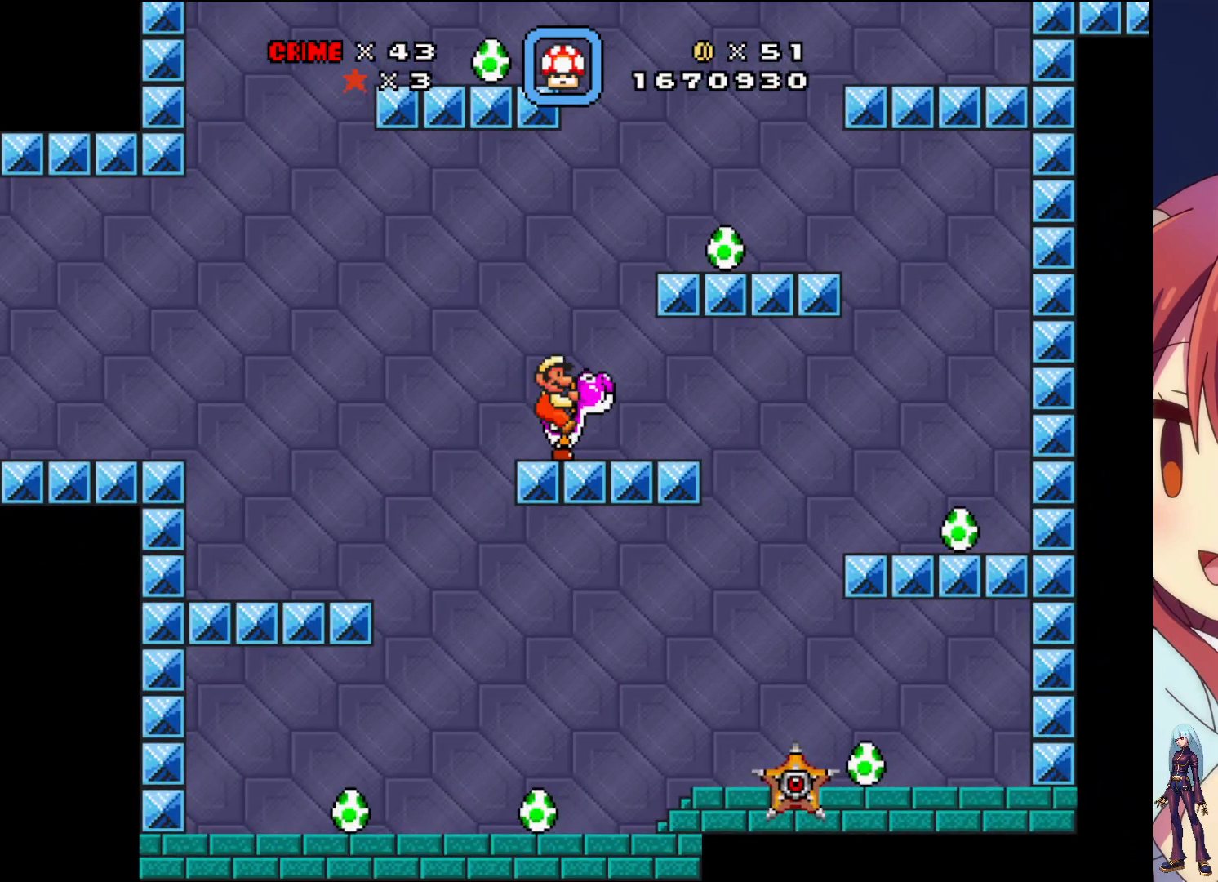
{"buttons": [], "events": [[33, "CROSS", "down"], [400, "CROSS", "up"], [450, "DPAD_RIGHT", "up"]]}
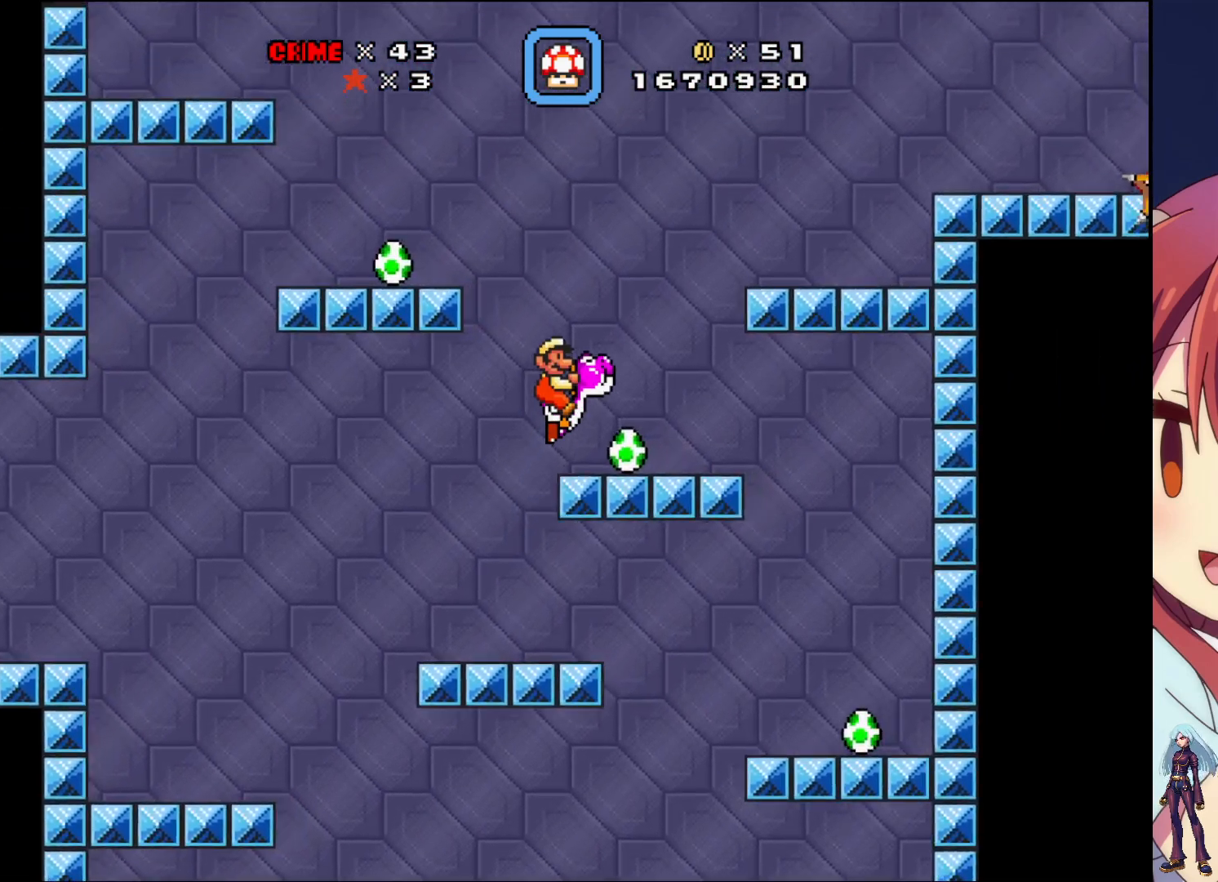
{"buttons": [], "events": []}
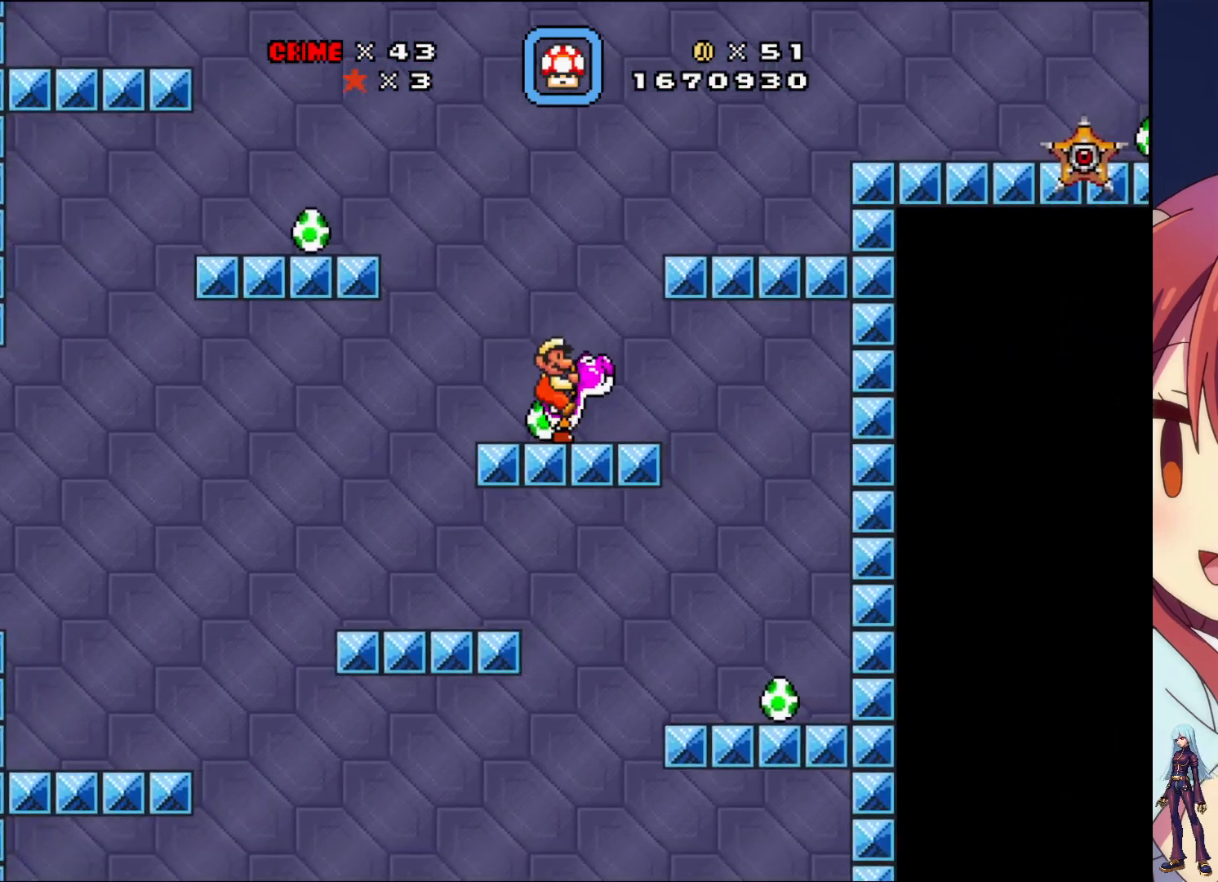
{"buttons": [], "events": [[50, "DPAD_RIGHT", "down"], [150, "CROSS", "down"], [483, "DPAD_RIGHT", "up"], [500, "CROSS", "up"]]}
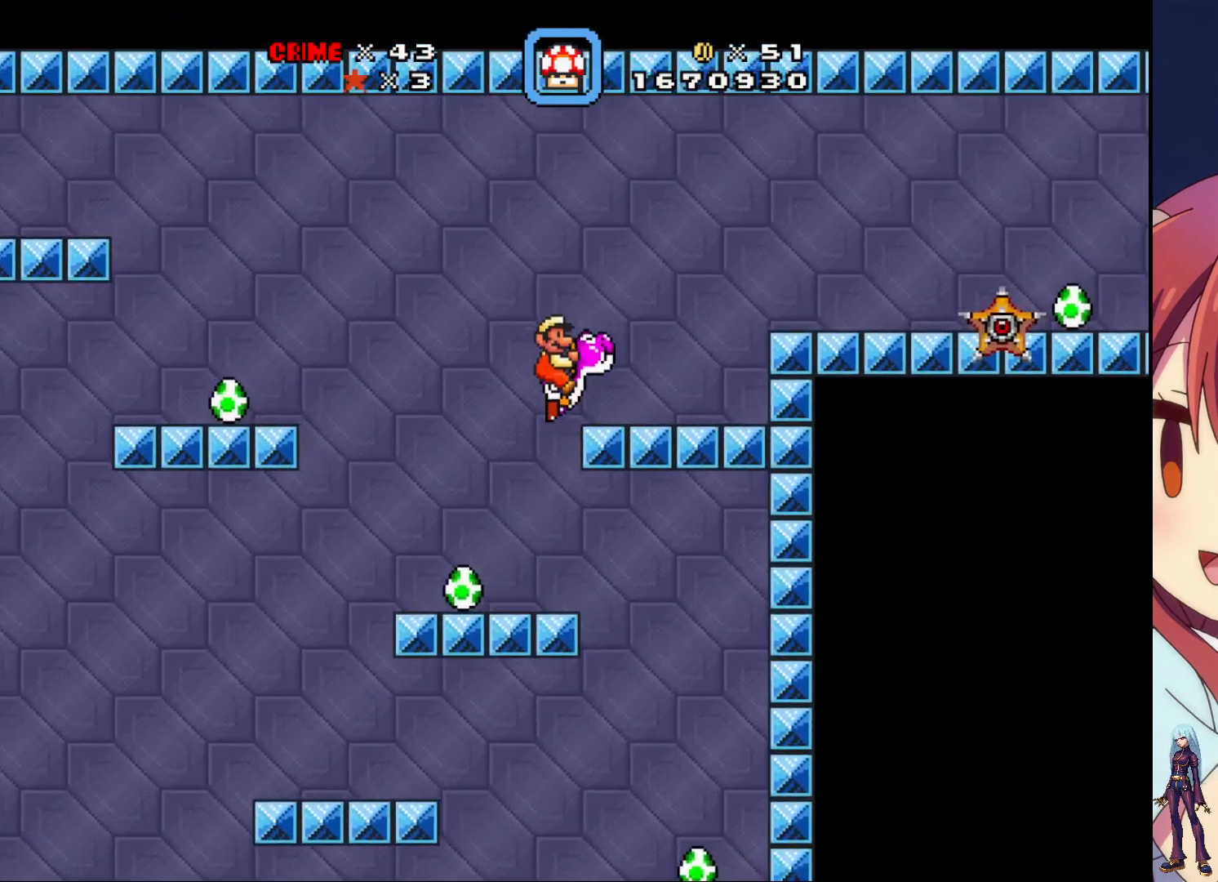
{"buttons": [], "events": [[333, "DPAD_RIGHT", "down"], [500, "DPAD_RIGHT", "up"]]}
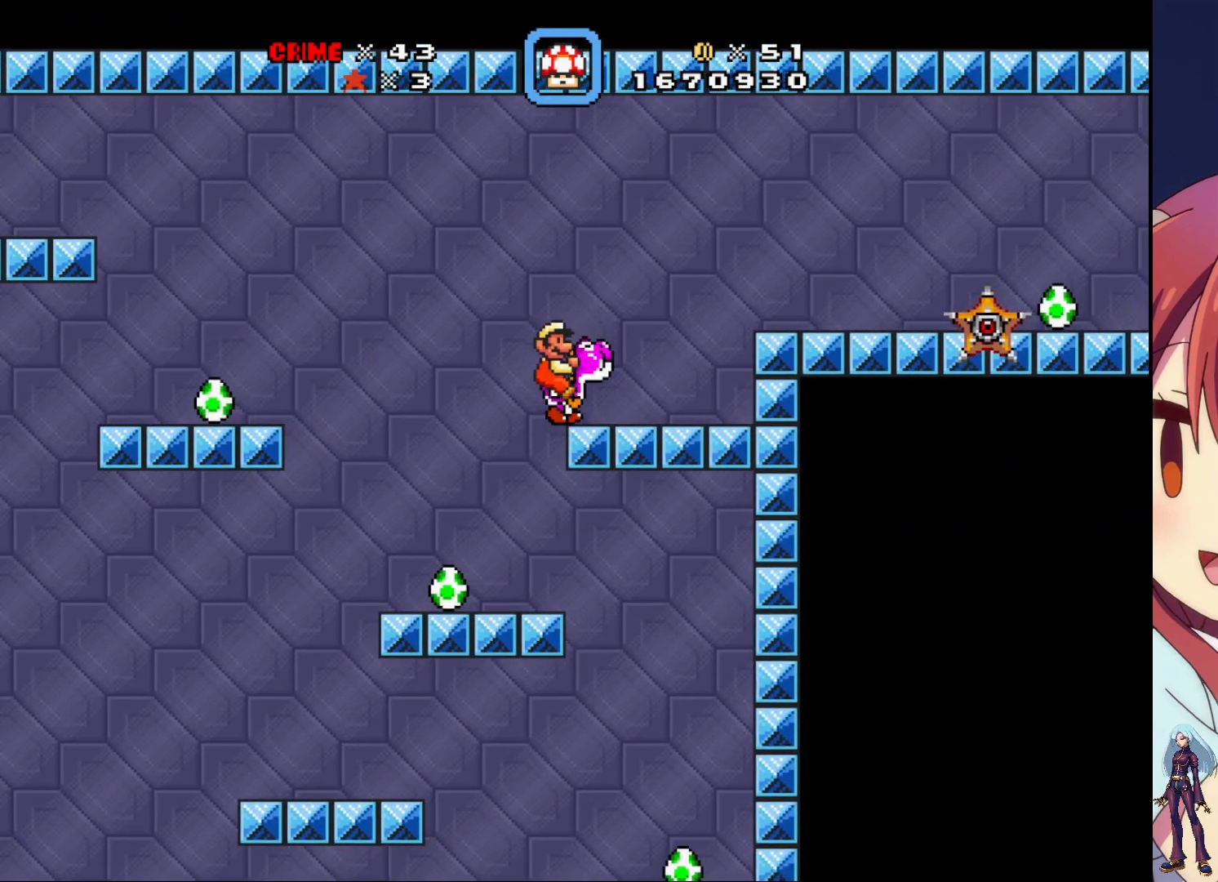
{"buttons": ["CROSS", "DPAD_RIGHT"], "events": [[300, "CROSS", "down"], [333, "DPAD_RIGHT", "down"]]}
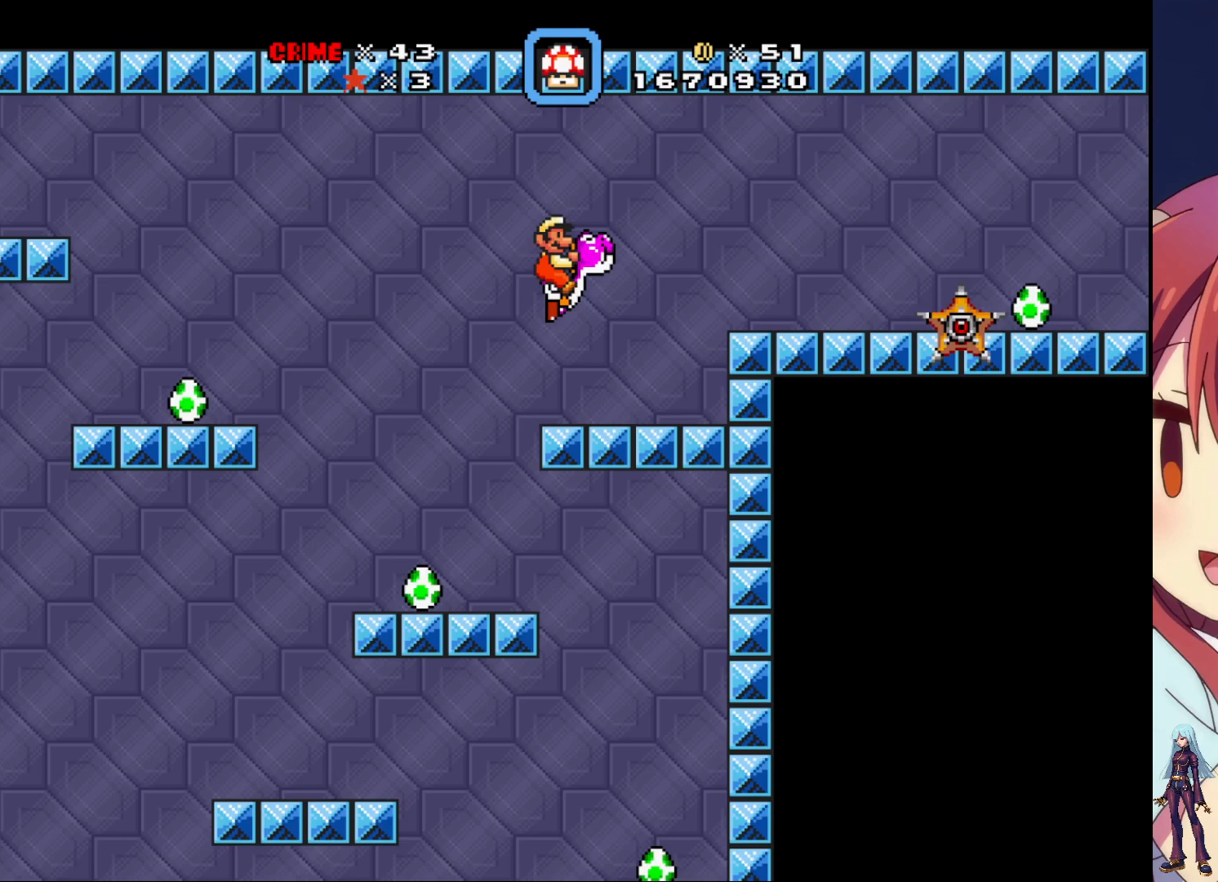
{"buttons": [], "events": [[17, "CROSS", "up"], [50, "DPAD_RIGHT", "up"], [83, "SQUARE", "down"], [233, "SQUARE", "up"], [300, "DPAD_LEFT", "down"], [450, "DPAD_LEFT", "up"]]}
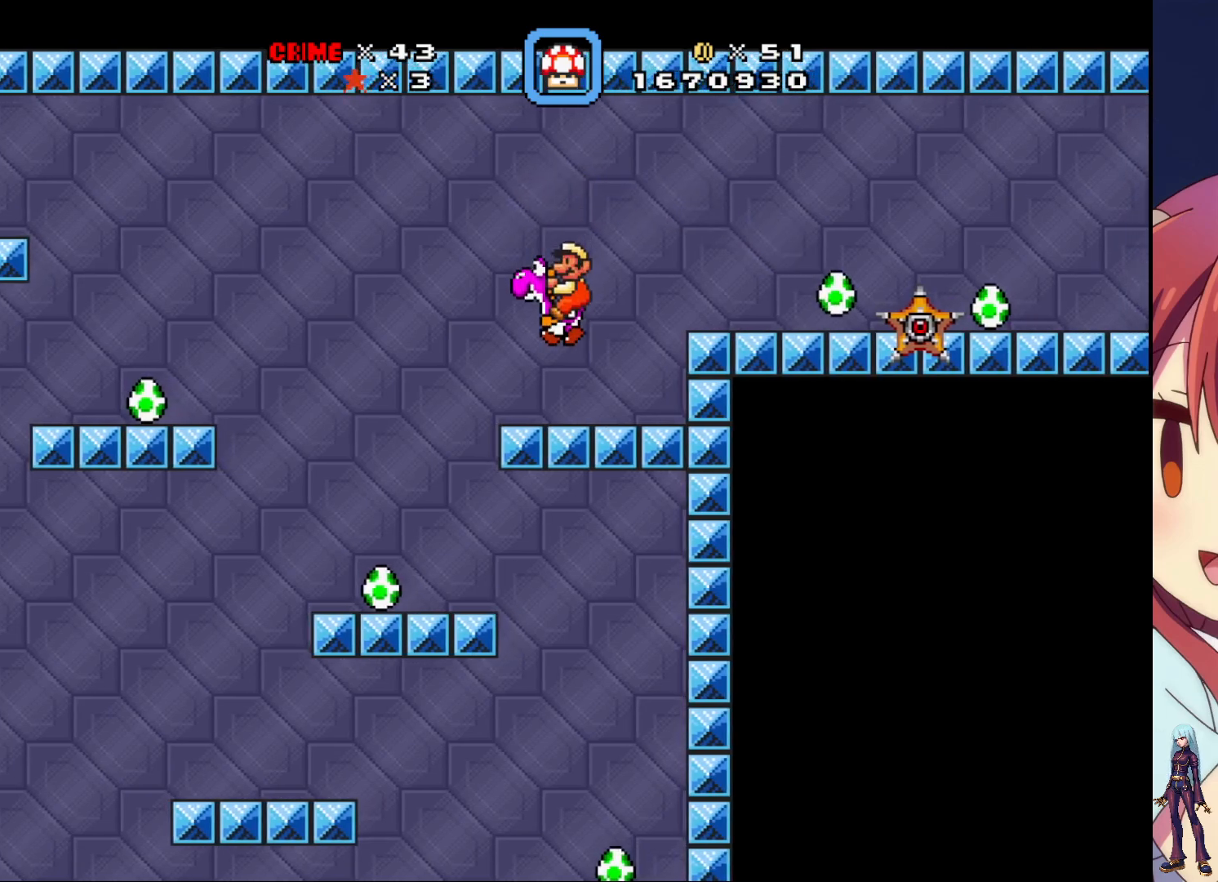
{"buttons": [], "events": []}
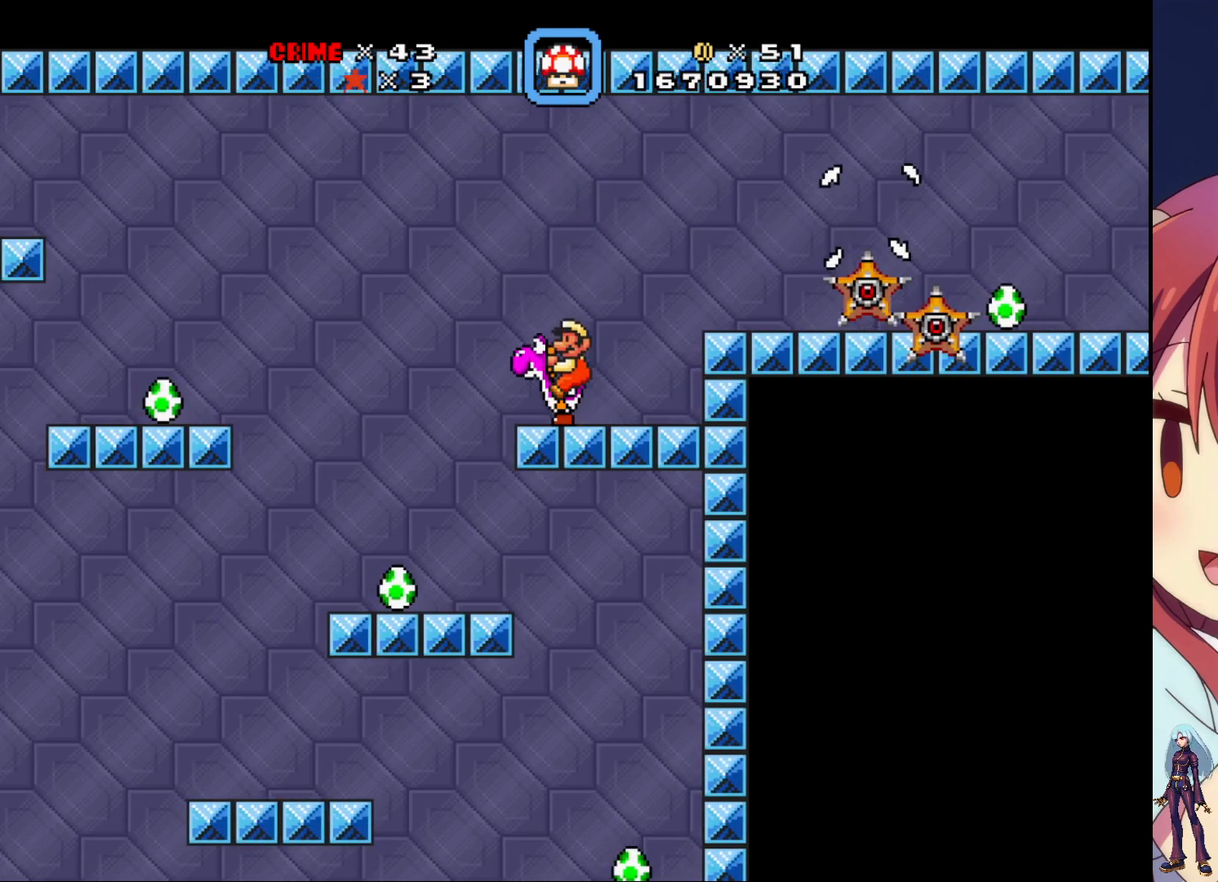
{"buttons": ["DPAD_LEFT"], "events": [[50, "DPAD_RIGHT", "down"], [83, "DPAD_RIGHT", "up"], [317, "DPAD_LEFT", "down"]]}
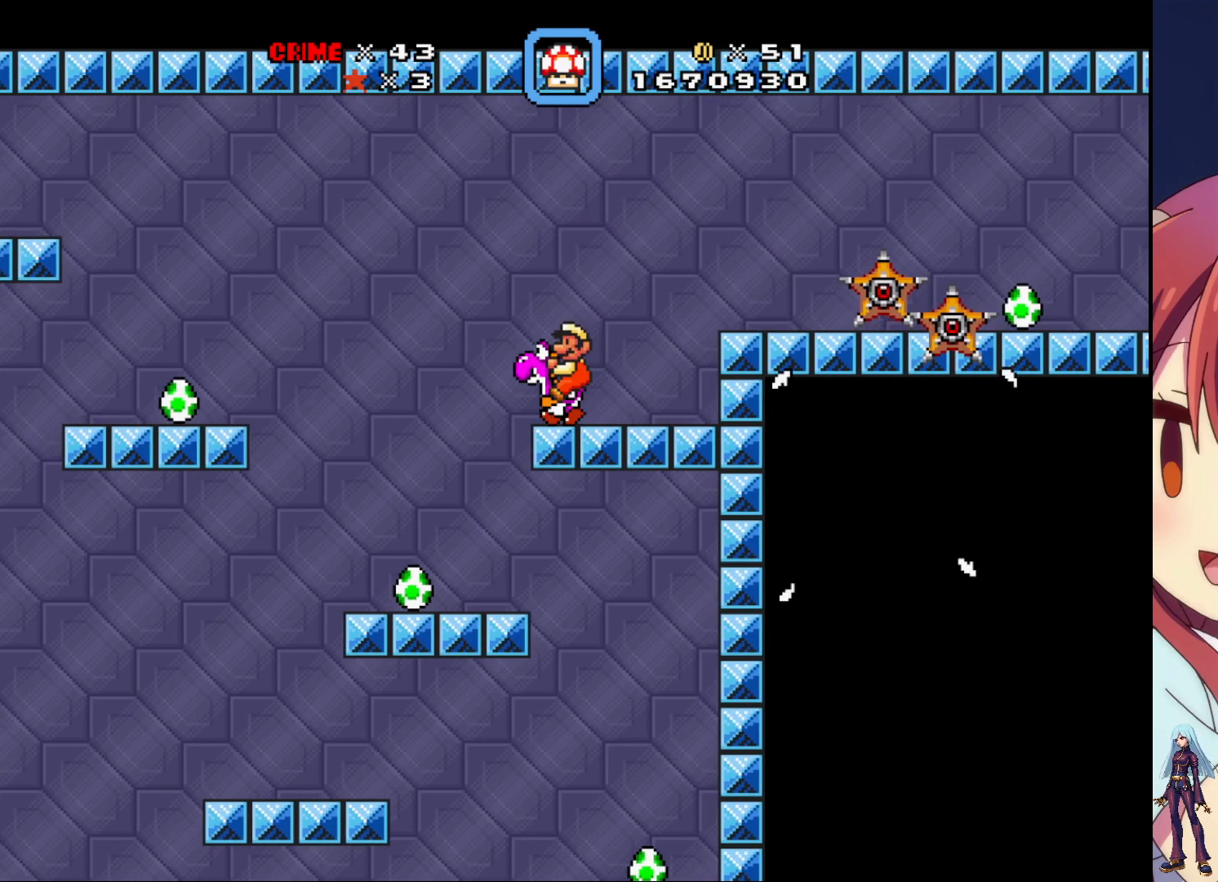
{"buttons": ["DPAD_RIGHT"], "events": [[317, "DPAD_LEFT", "up"], [400, "DPAD_RIGHT", "down"]]}
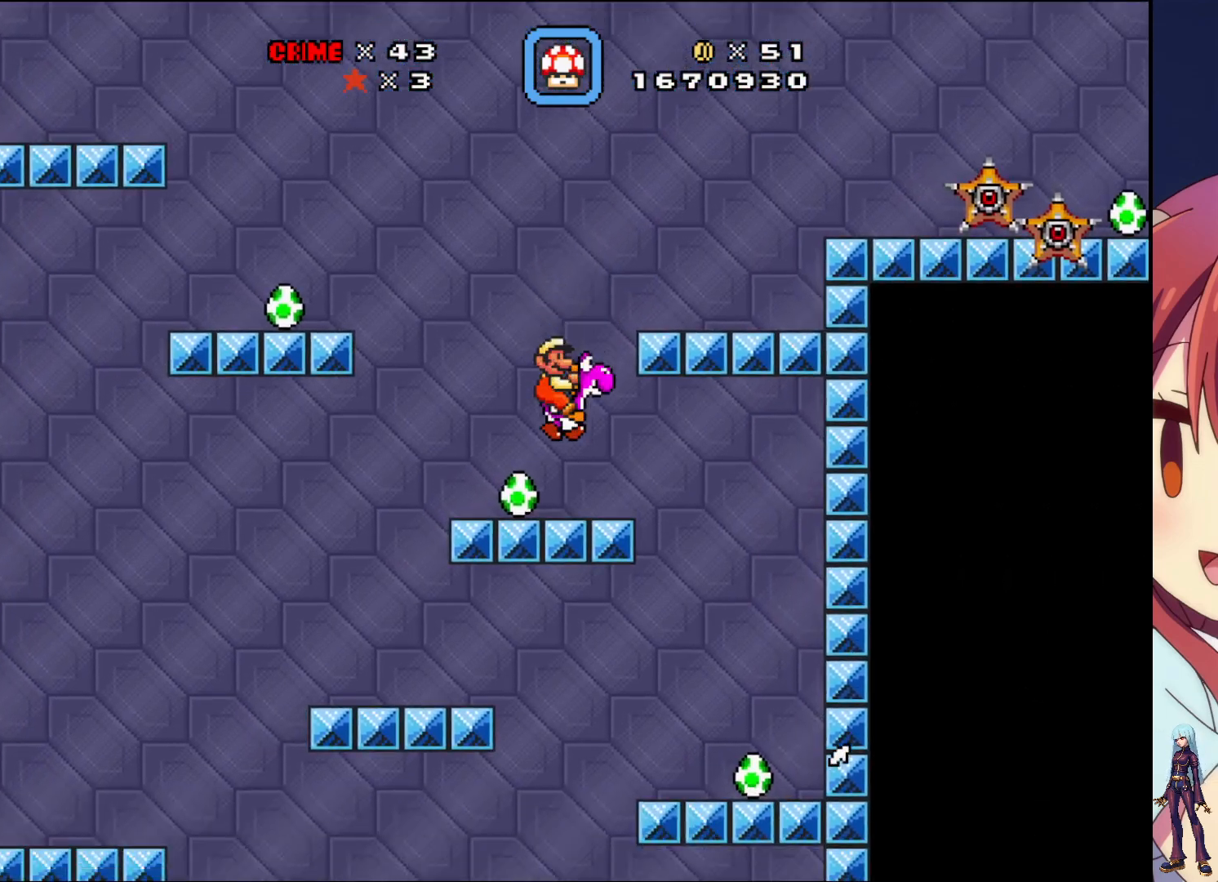
{"buttons": ["CROSS", "DPAD_RIGHT"], "events": [[133, "DPAD_RIGHT", "up"], [183, "DPAD_LEFT", "down"], [250, "DPAD_LEFT", "up"], [250, "SQUARE", "down"], [383, "SQUARE", "up"], [400, "DPAD_RIGHT", "down"], [500, "CROSS", "down"]]}
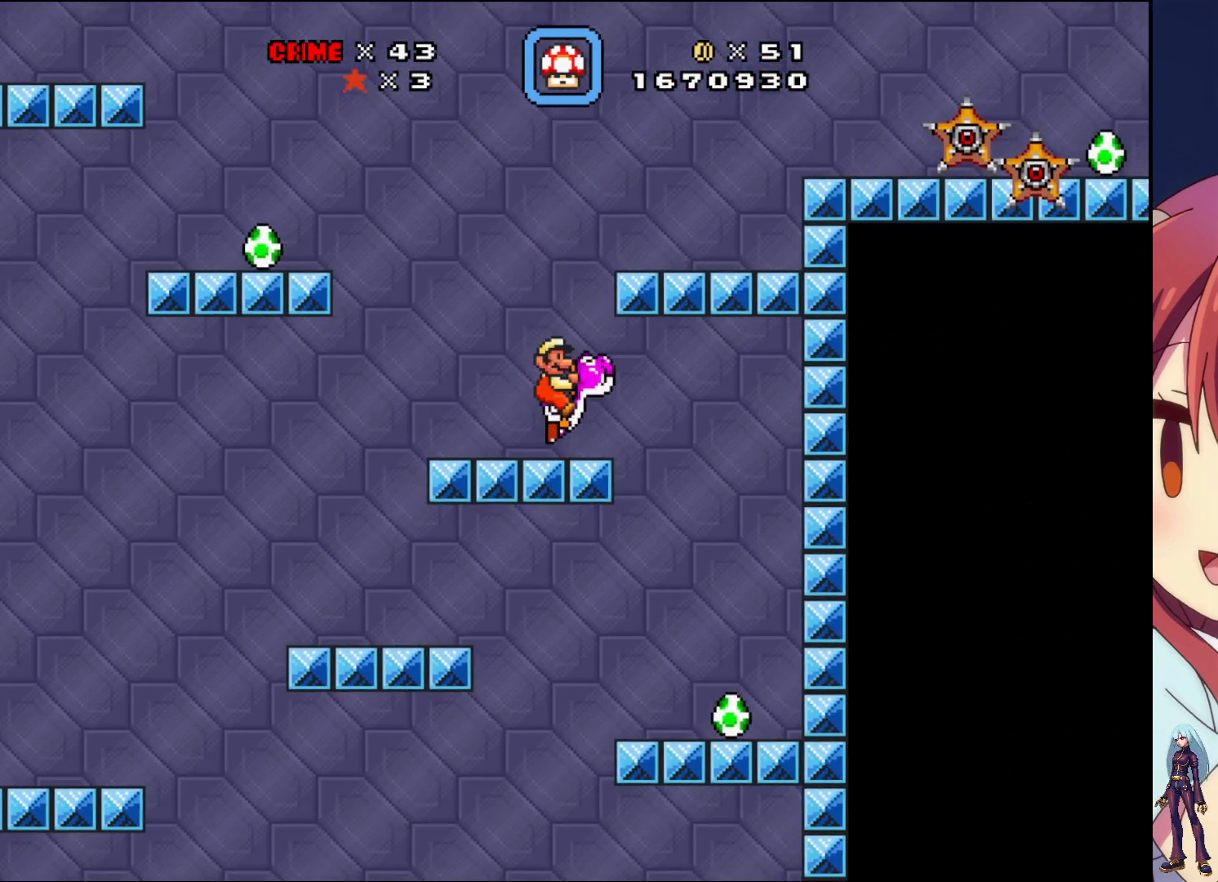
{"buttons": ["DPAD_RIGHT"], "events": [[450, "CROSS", "up"]]}
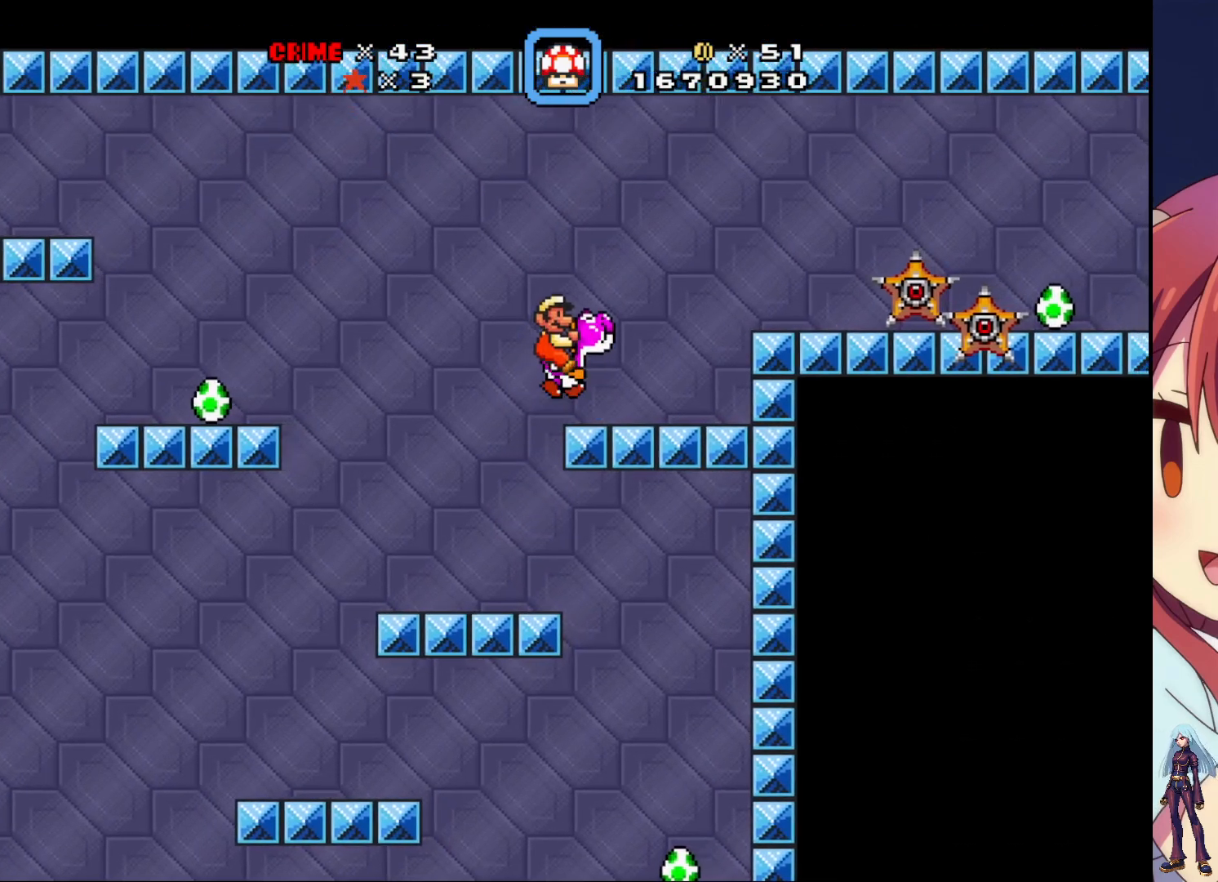
{"buttons": ["SQUARE"], "events": [[50, "DPAD_RIGHT", "up"], [200, "DPAD_RIGHT", "down"], [267, "CROSS", "down"], [417, "DPAD_RIGHT", "up"], [467, "CROSS", "up"], [467, "SQUARE", "down"]]}
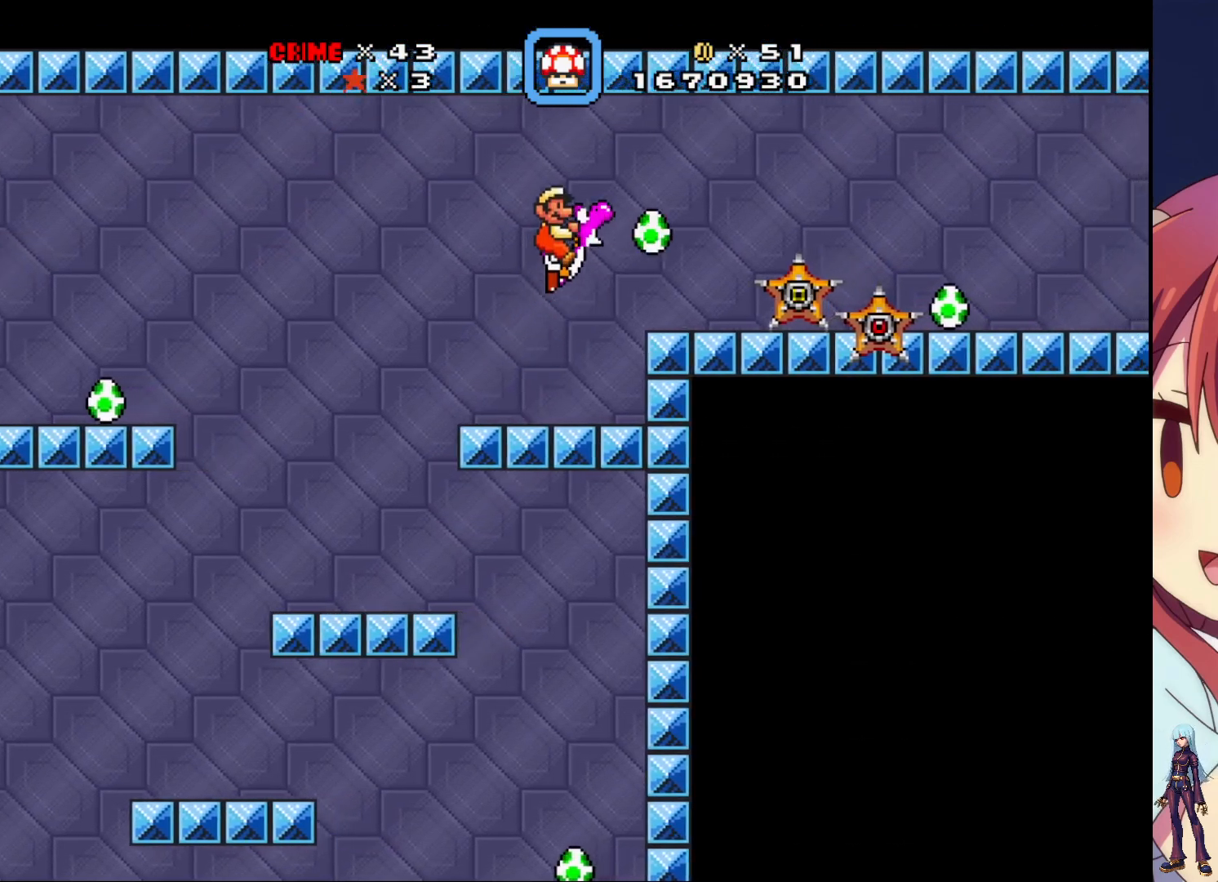
{"buttons": ["DPAD_LEFT"], "events": [[33, "DPAD_LEFT", "down"], [100, "SQUARE", "up"]]}
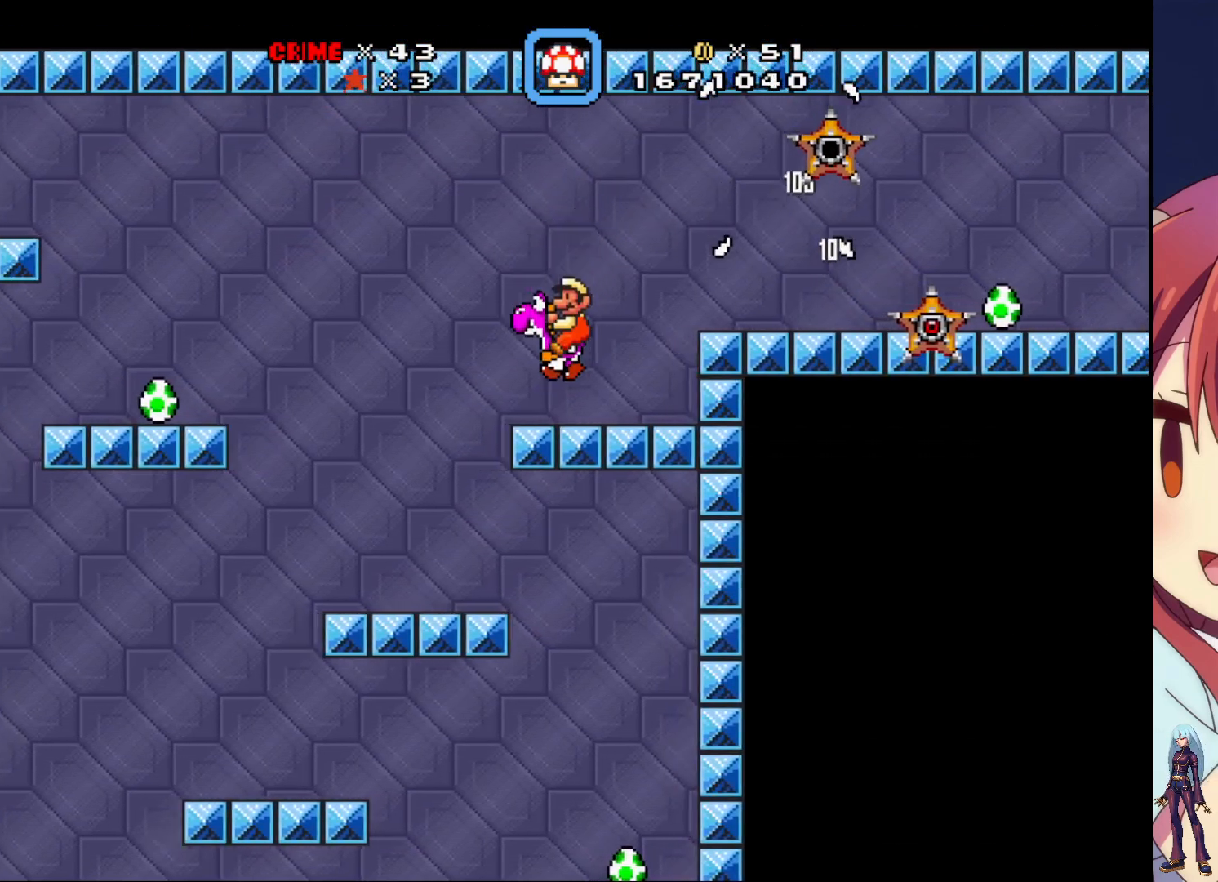
{"buttons": ["DPAD_LEFT"], "events": [[133, "DPAD_LEFT", "up"], [383, "DPAD_LEFT", "down"]]}
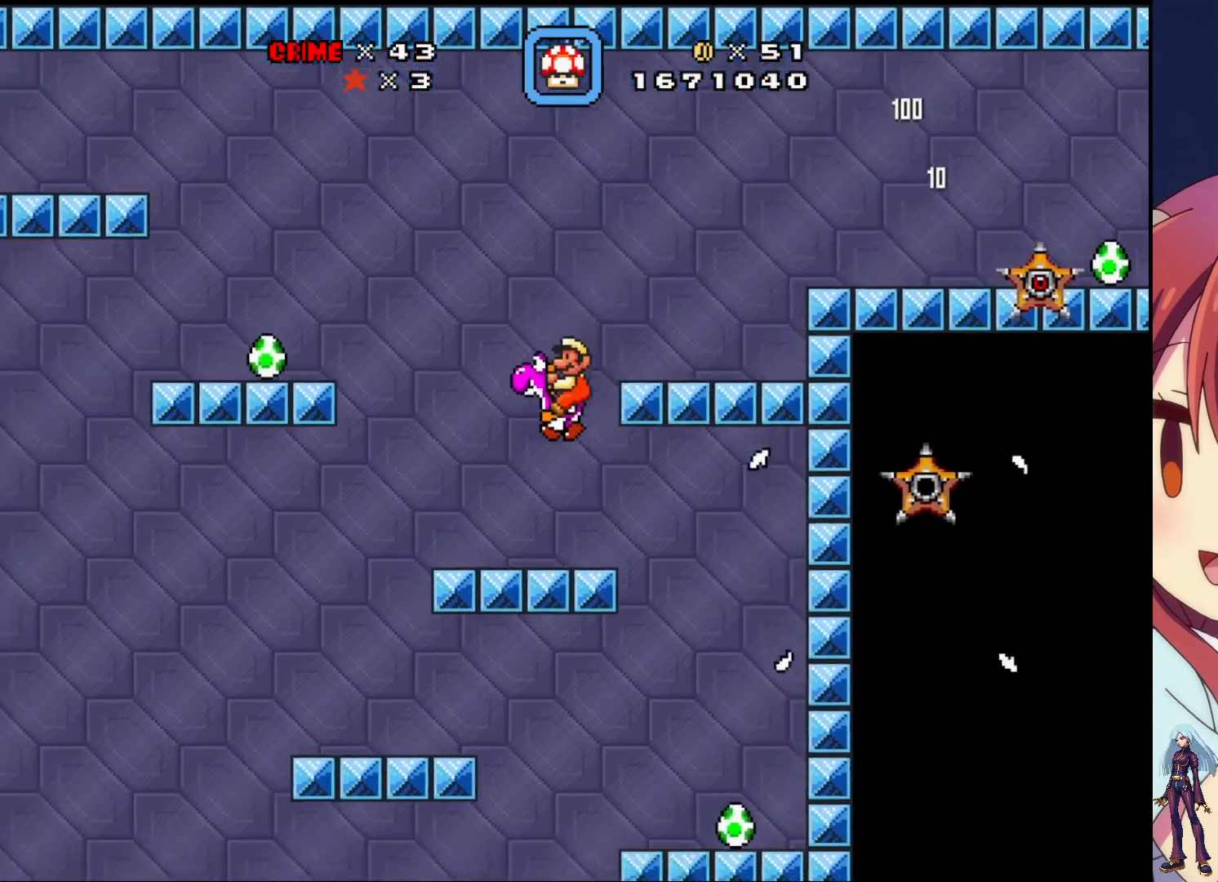
{"buttons": ["CROSS", "SQUARE"], "events": [[117, "DPAD_LEFT", "up"], [233, "DPAD_LEFT", "down"], [250, "CROSS", "down"], [367, "DPAD_LEFT", "up"], [367, "SQUARE", "down"]]}
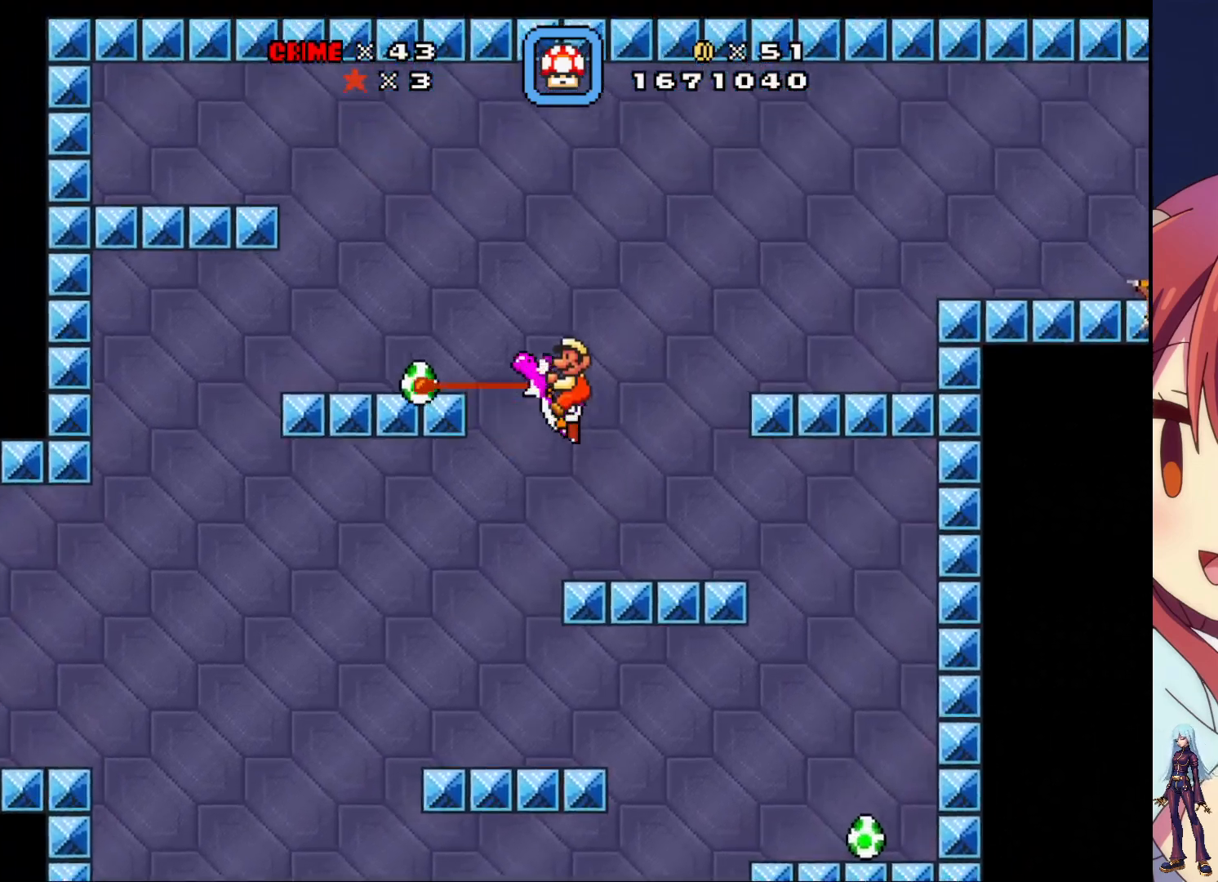
{"buttons": [], "events": [[83, "DPAD_RIGHT", "down"], [150, "SQUARE", "up"], [183, "CROSS", "up"], [467, "DPAD_RIGHT", "up"]]}
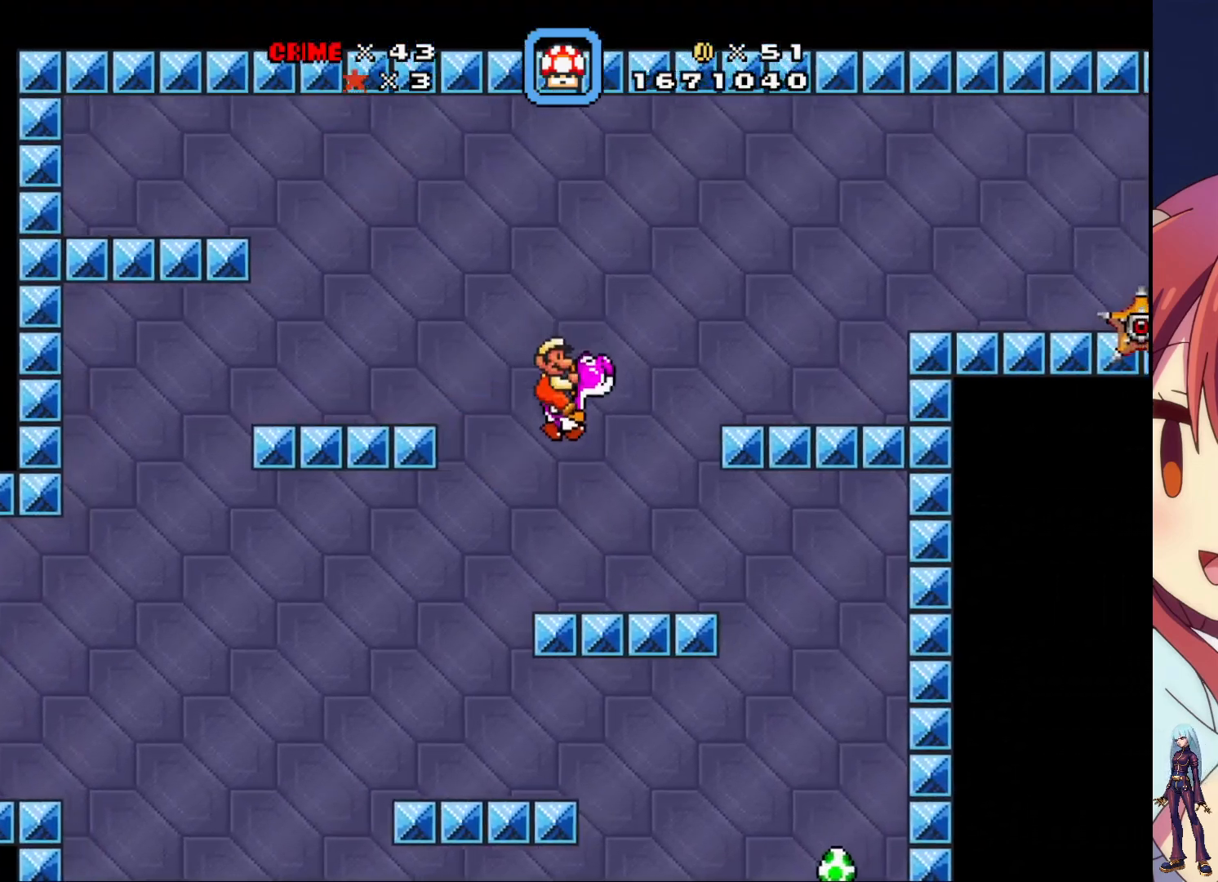
{"buttons": ["CROSS", "DPAD_RIGHT"], "events": [[267, "CROSS", "down"], [333, "DPAD_RIGHT", "down"]]}
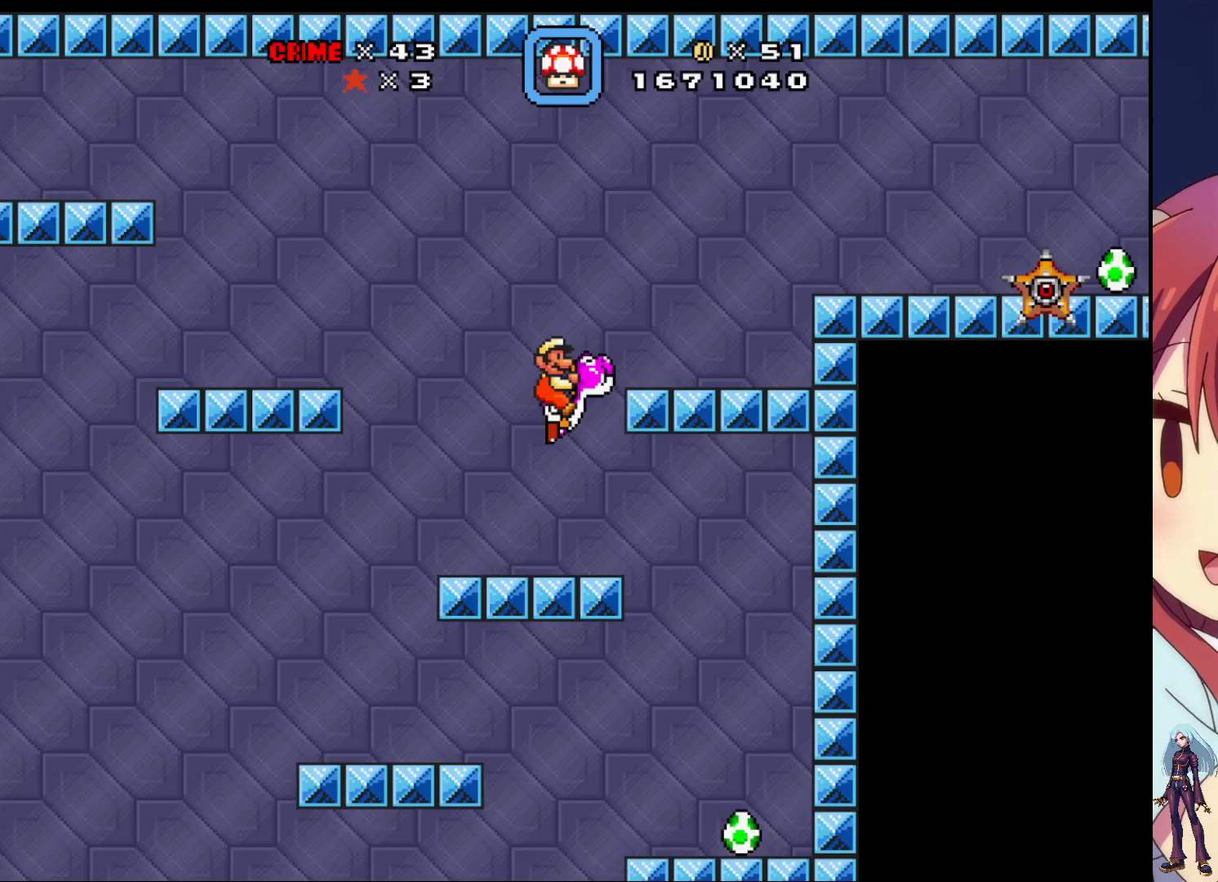
{"buttons": ["CROSS", "DPAD_RIGHT"], "events": [[133, "CROSS", "up"], [183, "DPAD_RIGHT", "up"], [467, "DPAD_RIGHT", "down"], [500, "CROSS", "down"]]}